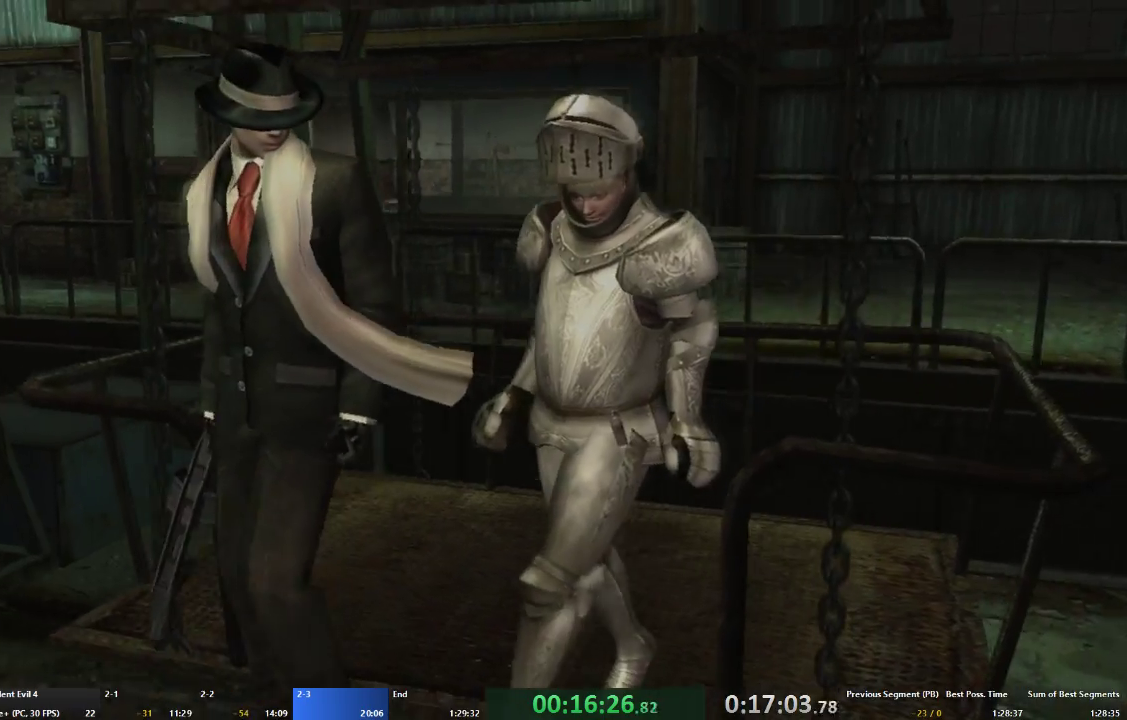
Gameplay with a controller (Xbox layout); each line is a JSON object with the inputs held at the frame after it. "events" lists button and stick changes between this image and that frame as [ms after this image, input, new state], when the widget could be followed in between. Not read: L3 R3.
{"buttons": [], "left_stick": "right", "right_stick": "right", "events": []}
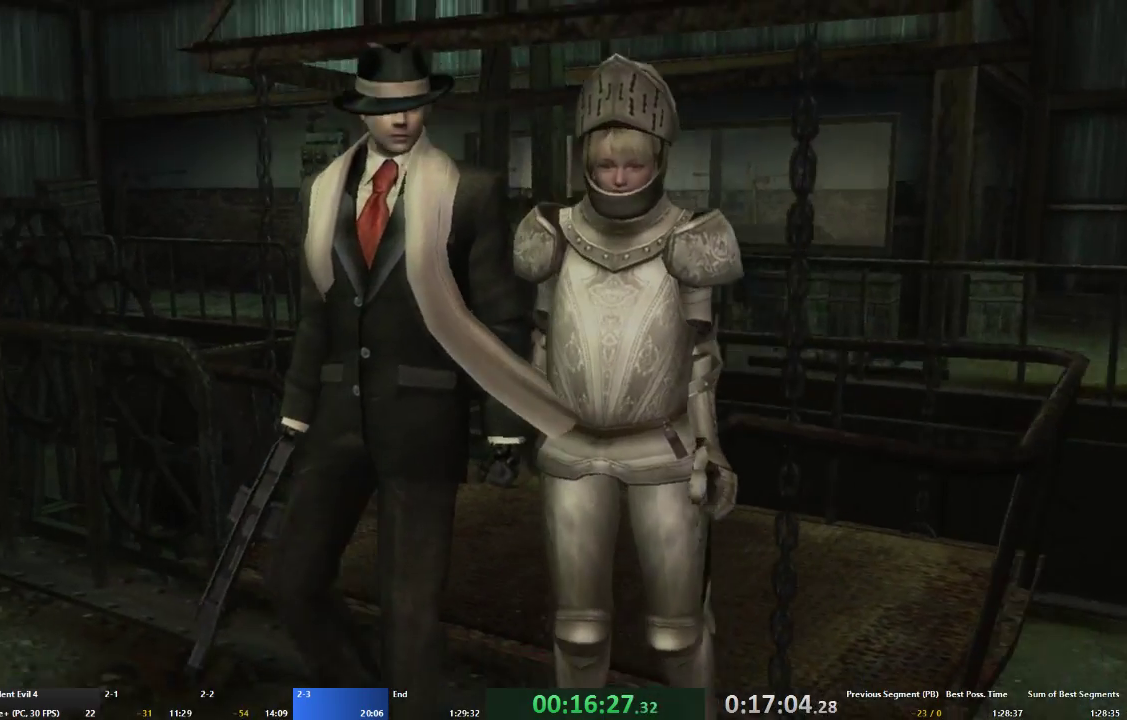
{"buttons": [], "left_stick": "right", "right_stick": "right", "events": []}
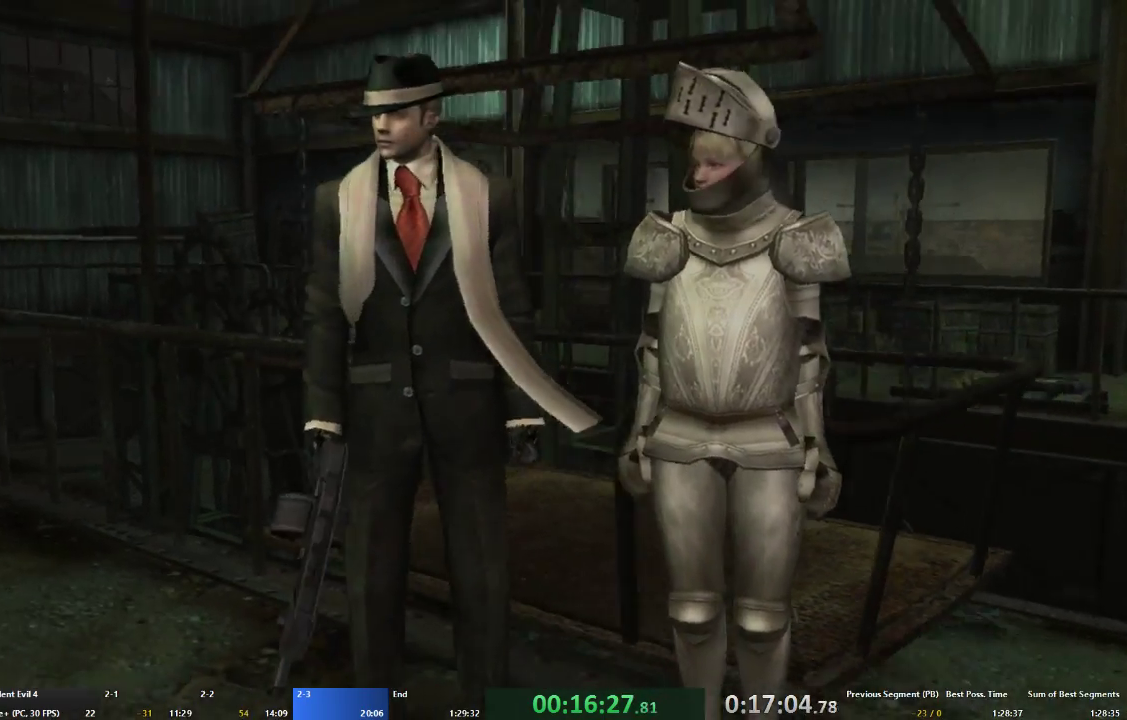
{"buttons": ["A"], "left_stick": "up-right", "right_stick": "center", "events": [[133, "L2", "down"], [267, "L2", "up"], [333, "A", "down"], [333, "left_stick", "up-right"], [333, "right_stick", "center"]]}
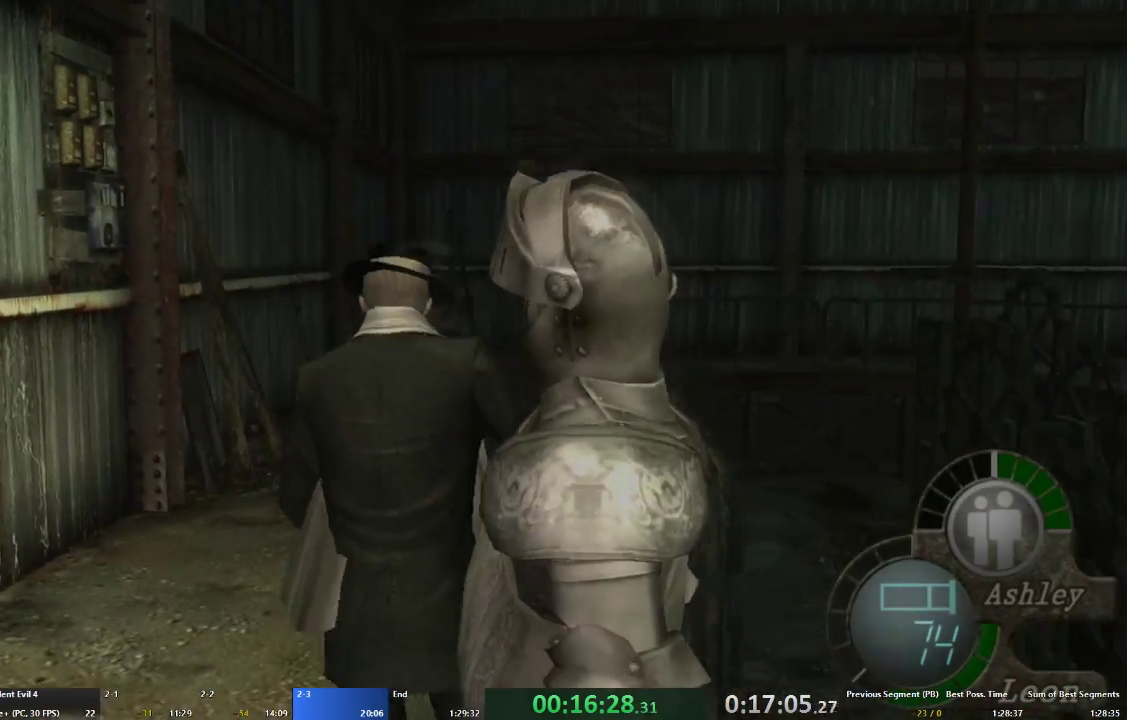
{"buttons": ["L2", "START"], "left_stick": "center", "right_stick": "center", "events": [[433, "A", "up"], [433, "L2", "down"], [467, "left_stick", "center"], [500, "START", "down"]]}
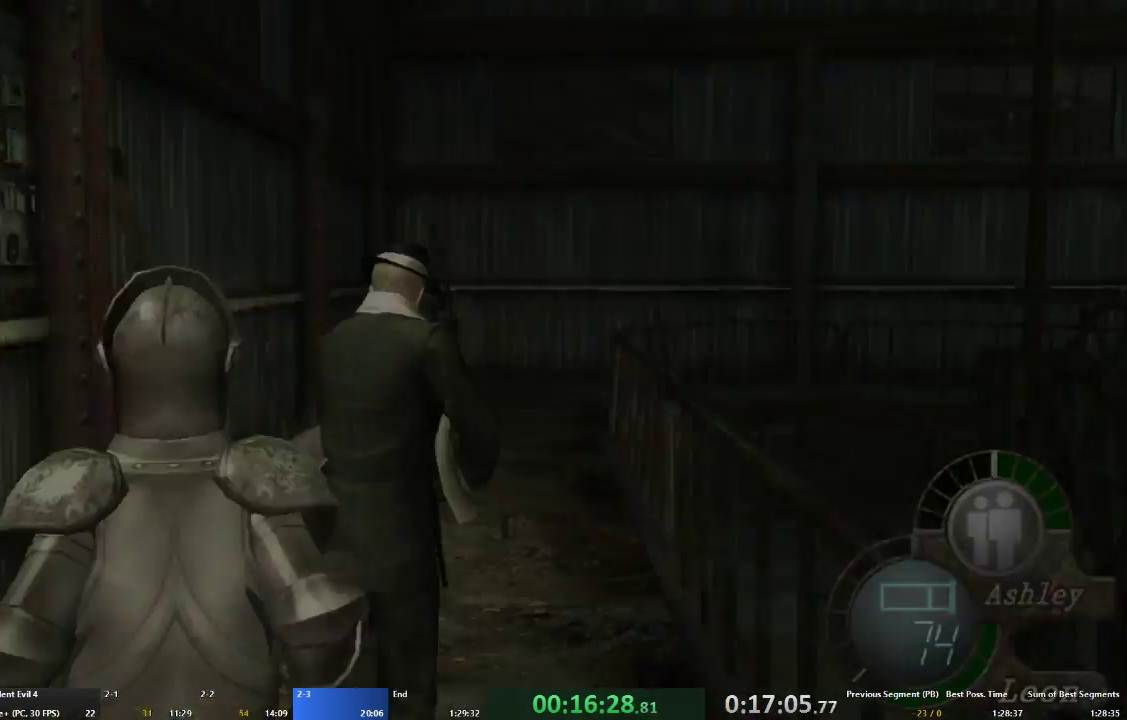
{"buttons": [], "left_stick": "center", "right_stick": "center", "events": [[133, "L2", "up"], [133, "START", "up"], [433, "DPAD_LEFT", "down"], [467, "DPAD_LEFT", "up"]]}
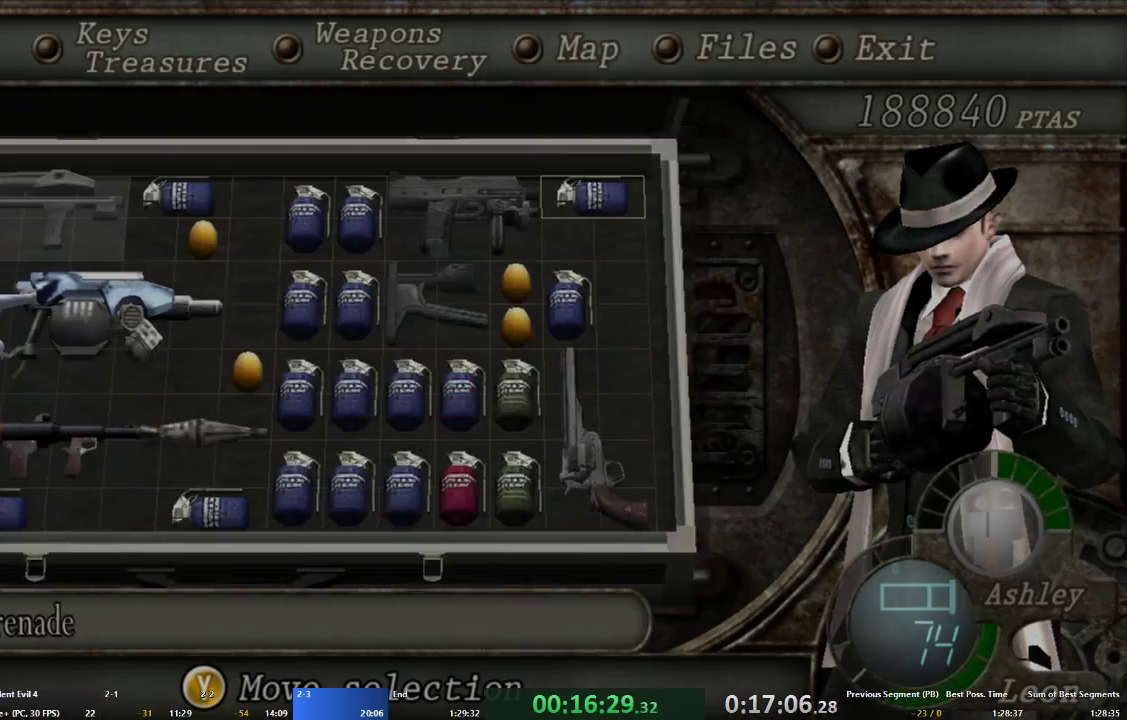
{"buttons": ["A"], "left_stick": "up", "right_stick": "center", "events": [[67, "A", "down"], [133, "A", "up"], [267, "START", "down"], [333, "START", "up"], [467, "A", "down"], [467, "left_stick", "up"]]}
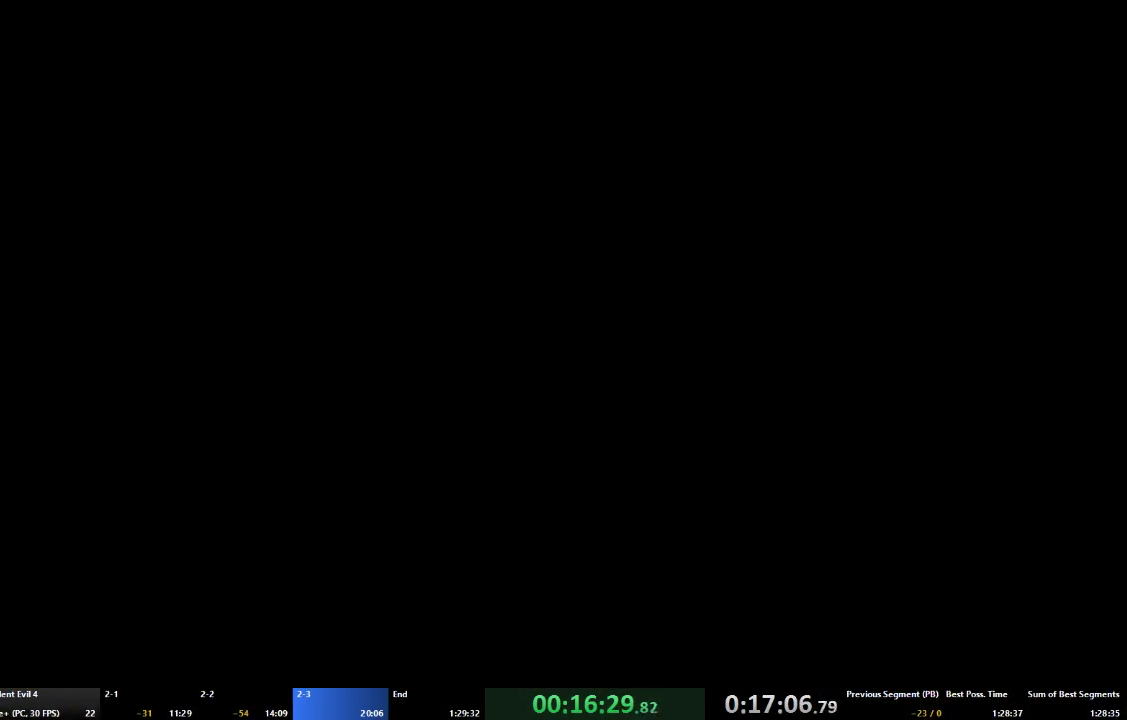
{"buttons": ["A"], "left_stick": "up", "right_stick": "center", "events": []}
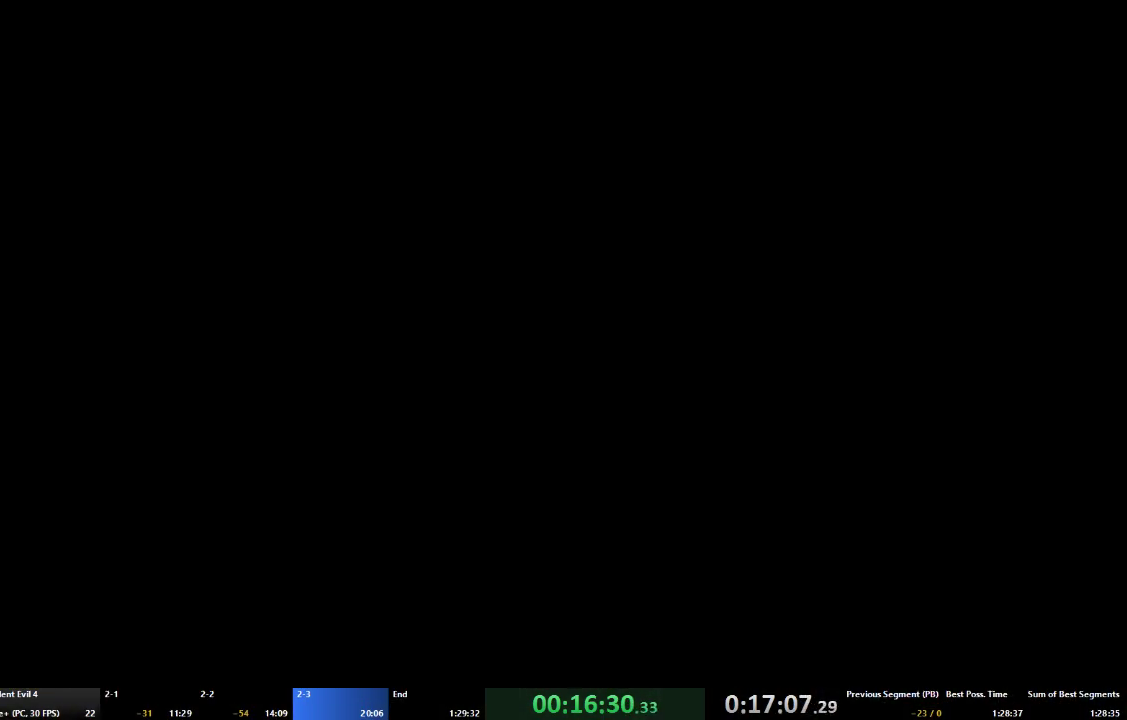
{"buttons": ["A"], "left_stick": "up", "right_stick": "center", "events": []}
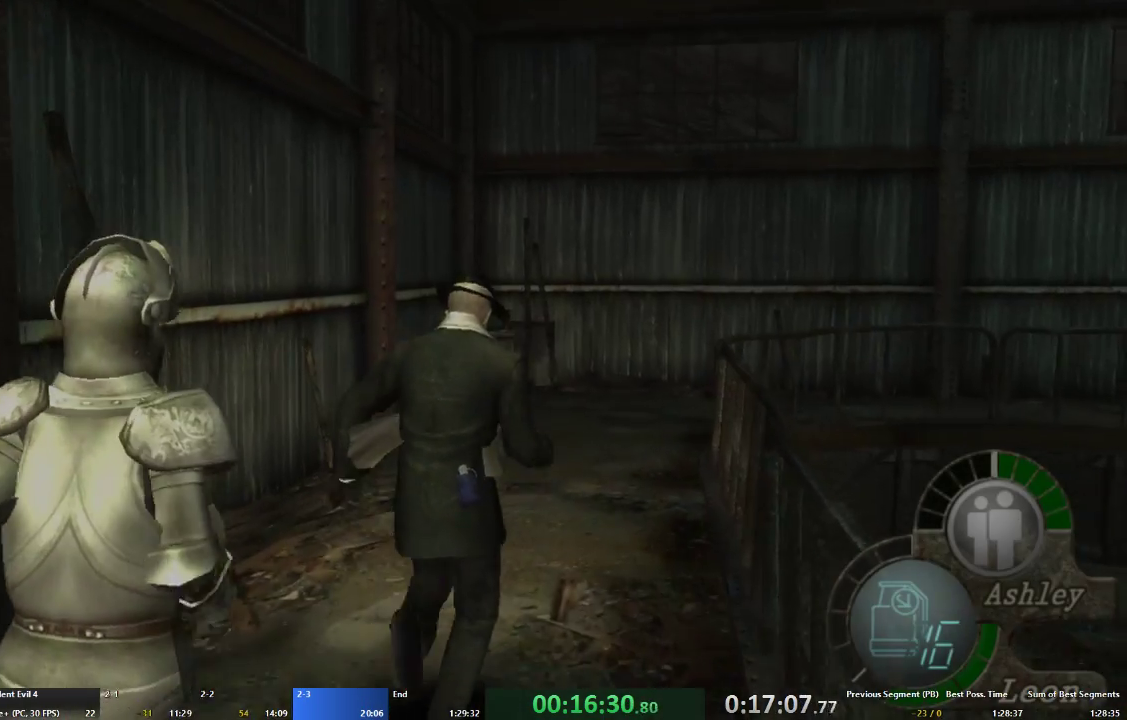
{"buttons": ["A"], "left_stick": "up", "right_stick": "center", "events": []}
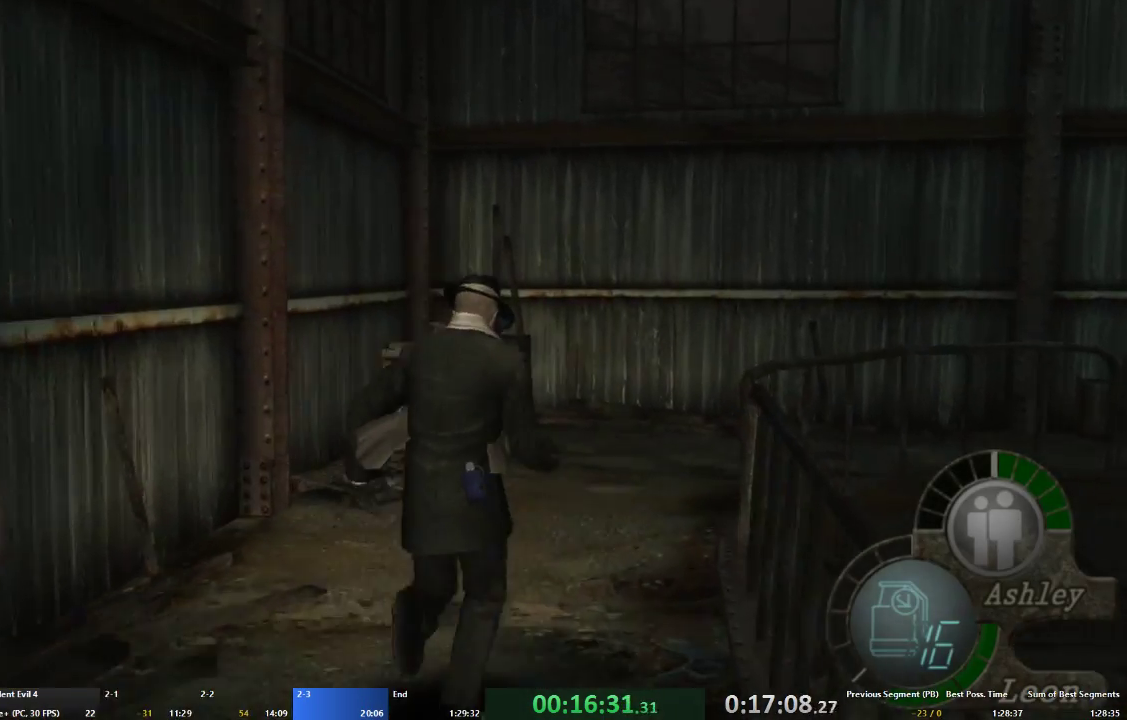
{"buttons": ["A"], "left_stick": "up-right", "right_stick": "center", "events": [[133, "left_stick", "up-right"]]}
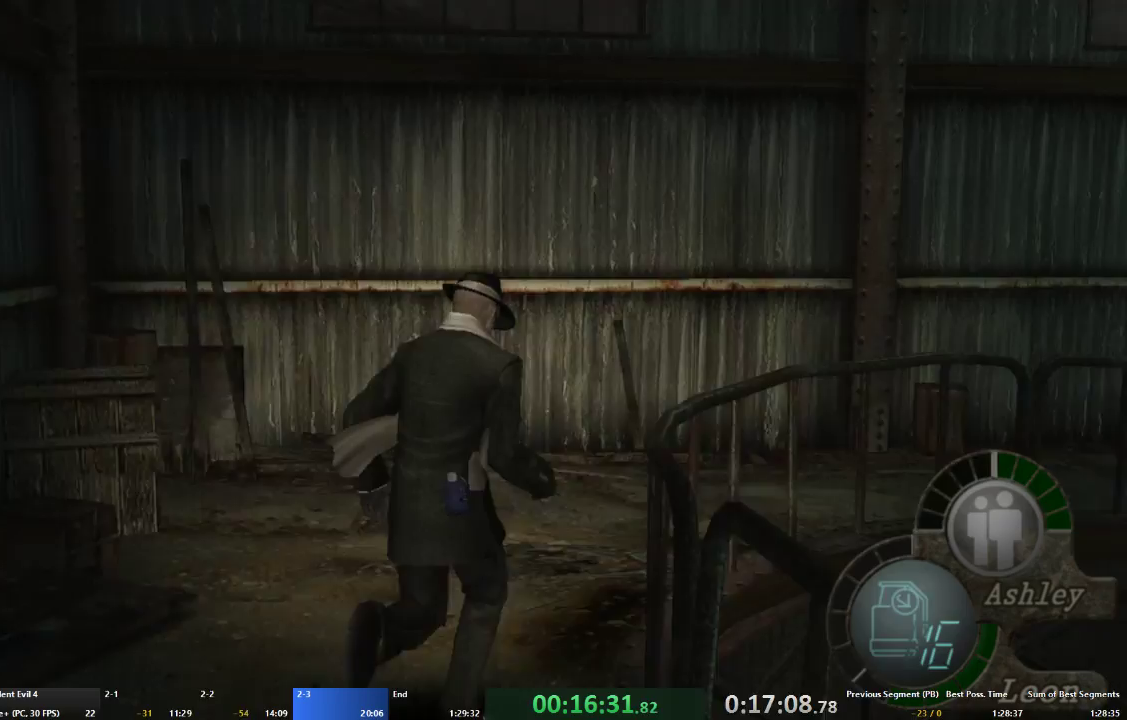
{"buttons": ["A"], "left_stick": "up-right", "right_stick": "center", "events": []}
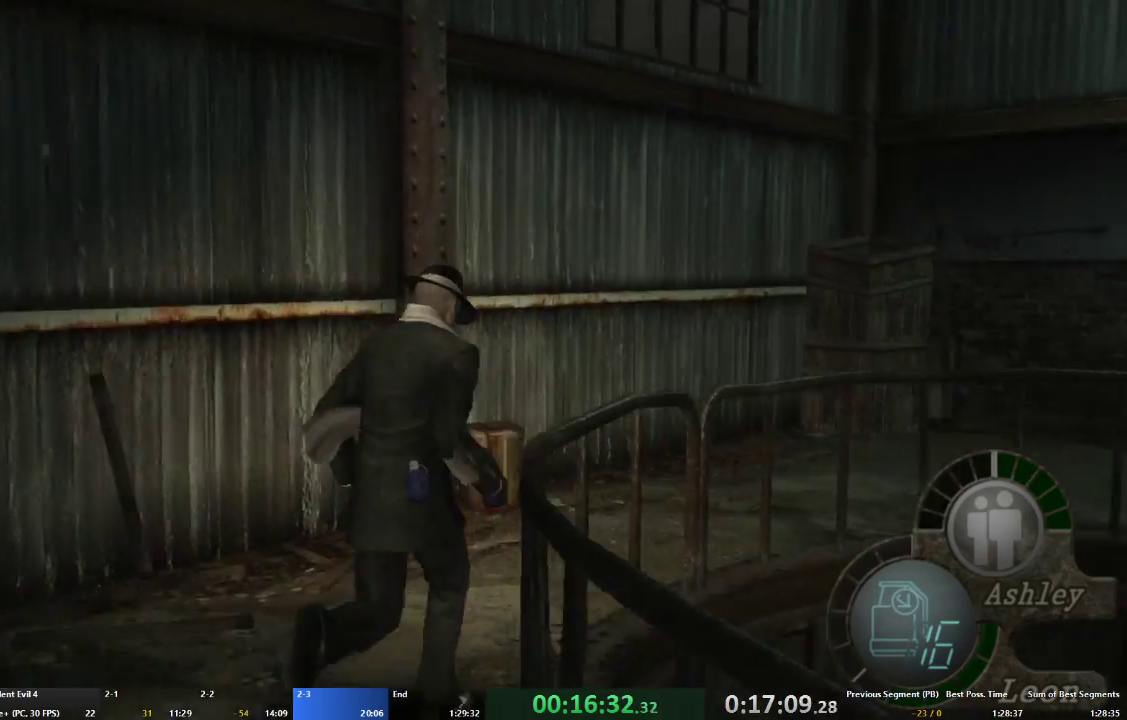
{"buttons": ["A"], "left_stick": "up-right", "right_stick": "center", "events": []}
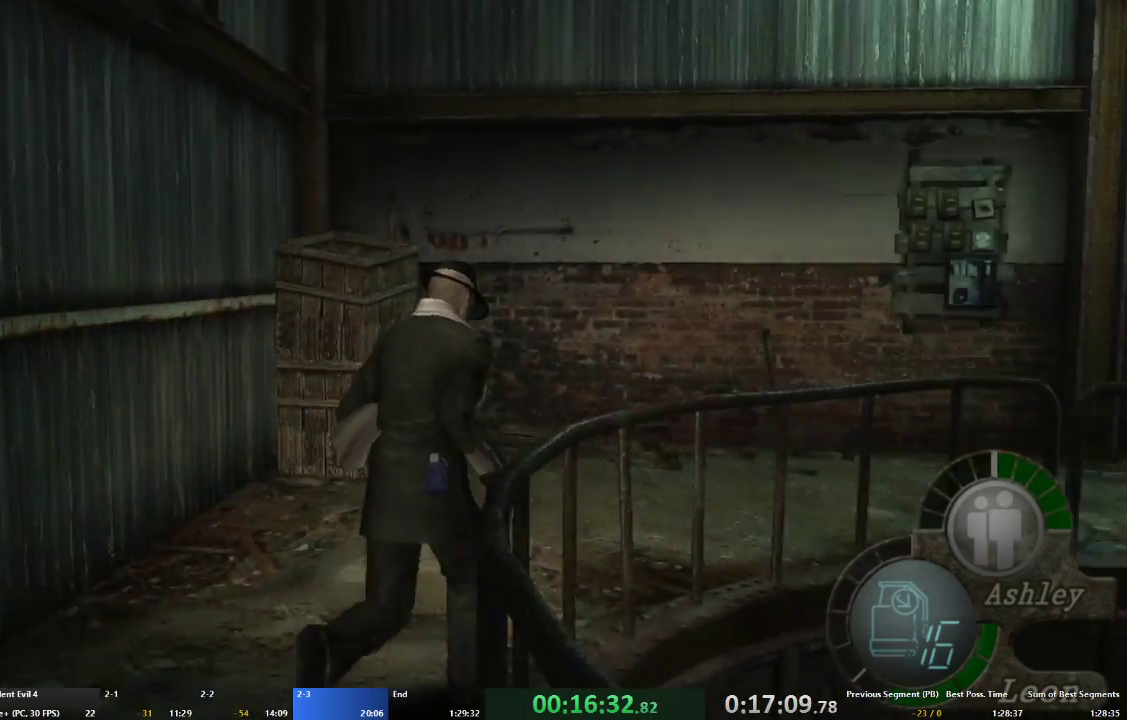
{"buttons": ["A"], "left_stick": "up-right", "right_stick": "center", "events": []}
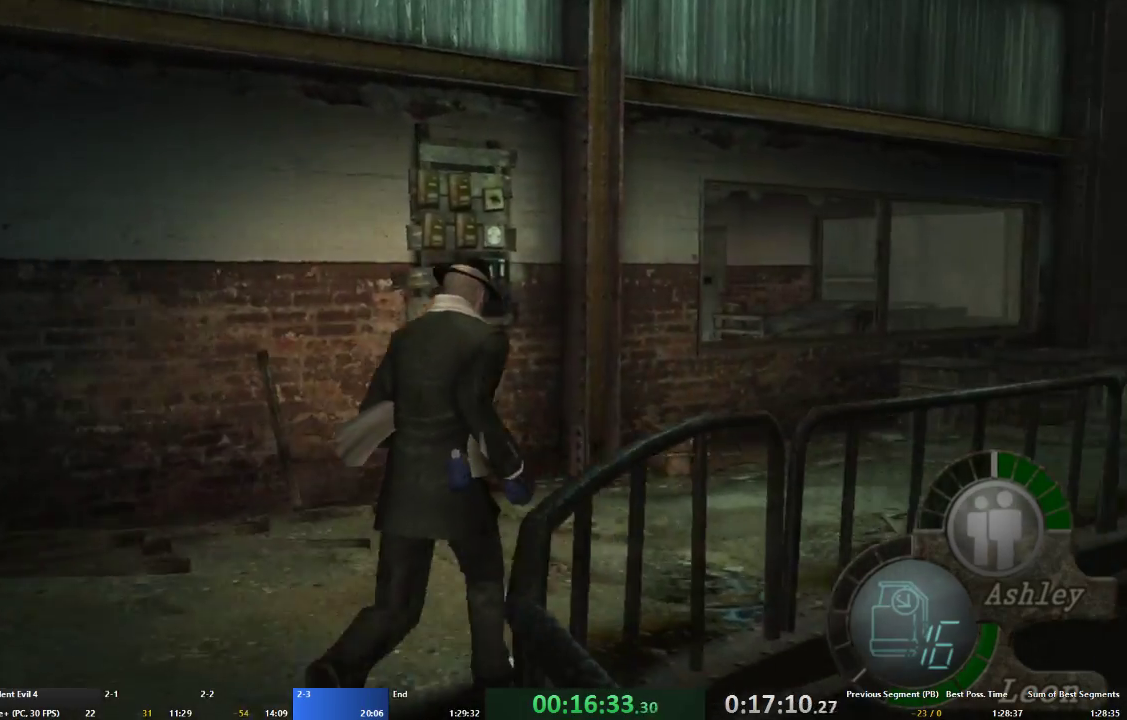
{"buttons": ["A"], "left_stick": "up", "right_stick": "center", "events": [[467, "left_stick", "up"]]}
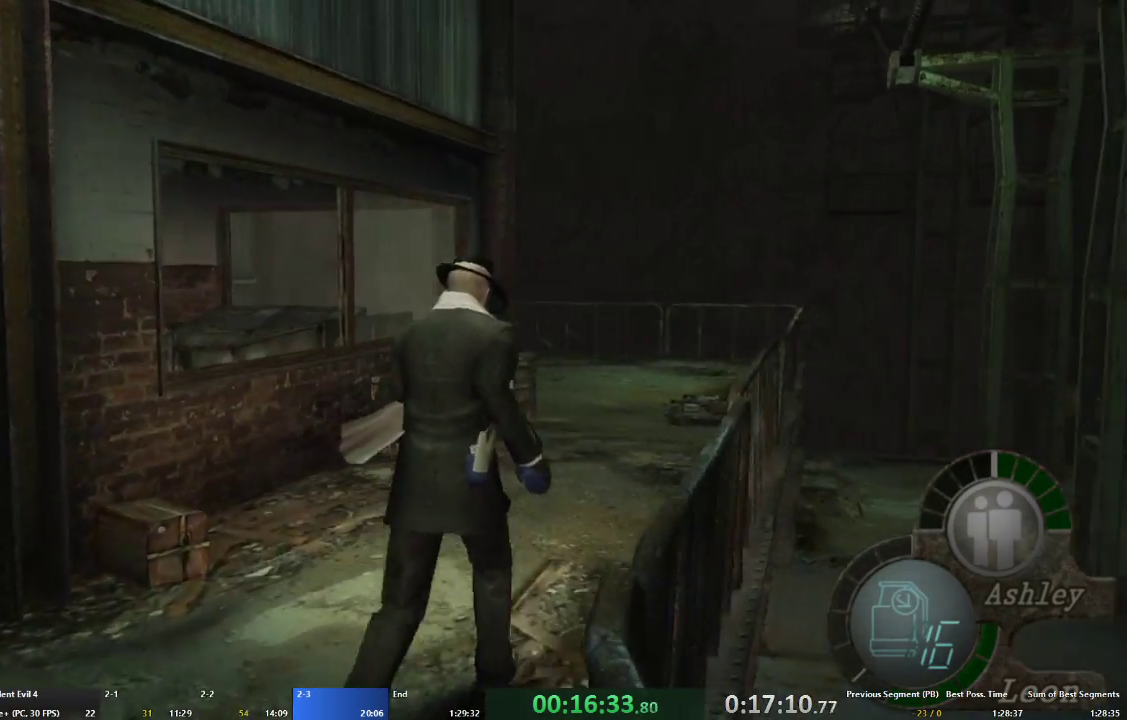
{"buttons": ["A"], "left_stick": "up-left", "right_stick": "center", "events": [[467, "left_stick", "up-left"]]}
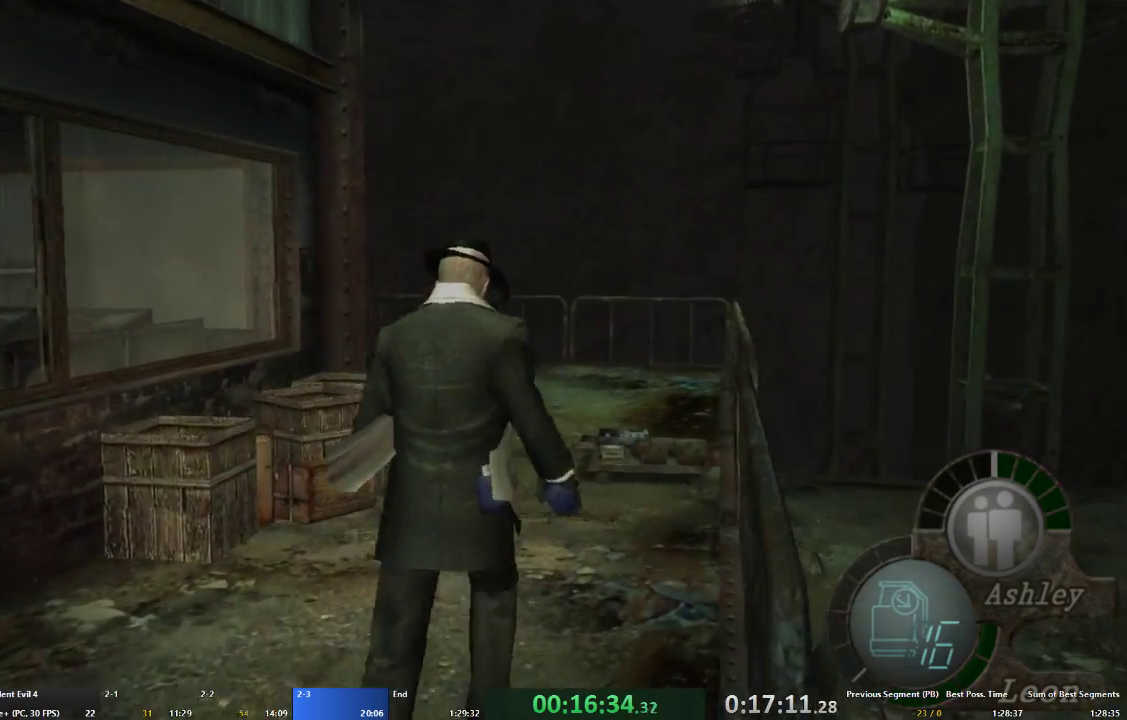
{"buttons": ["A"], "left_stick": "up", "right_stick": "center", "events": [[233, "left_stick", "up"]]}
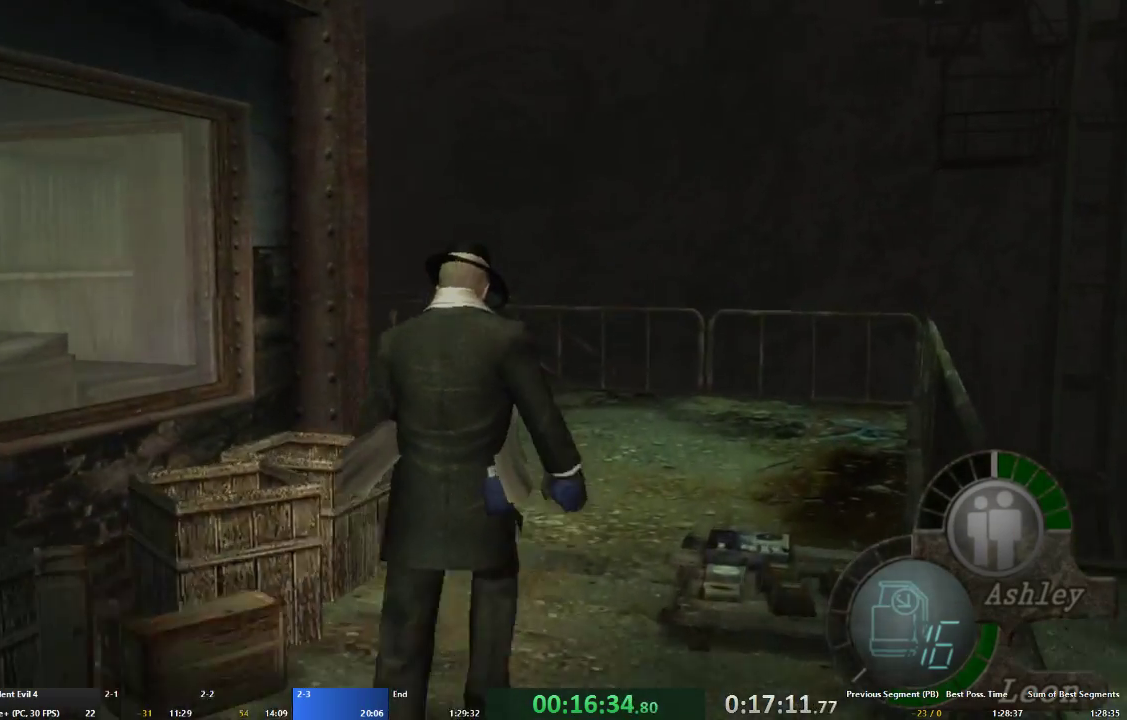
{"buttons": ["A"], "left_stick": "up", "right_stick": "center", "events": [[33, "left_stick", "up-left"], [433, "left_stick", "up"]]}
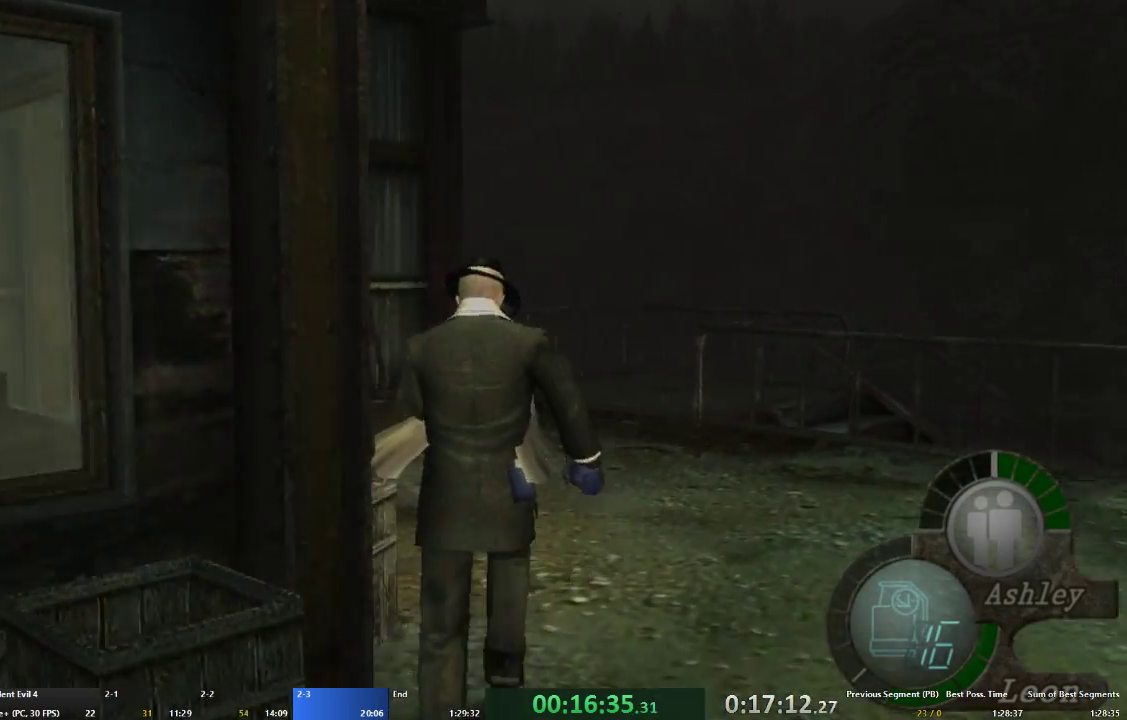
{"buttons": ["A"], "left_stick": "up", "right_stick": "center", "events": []}
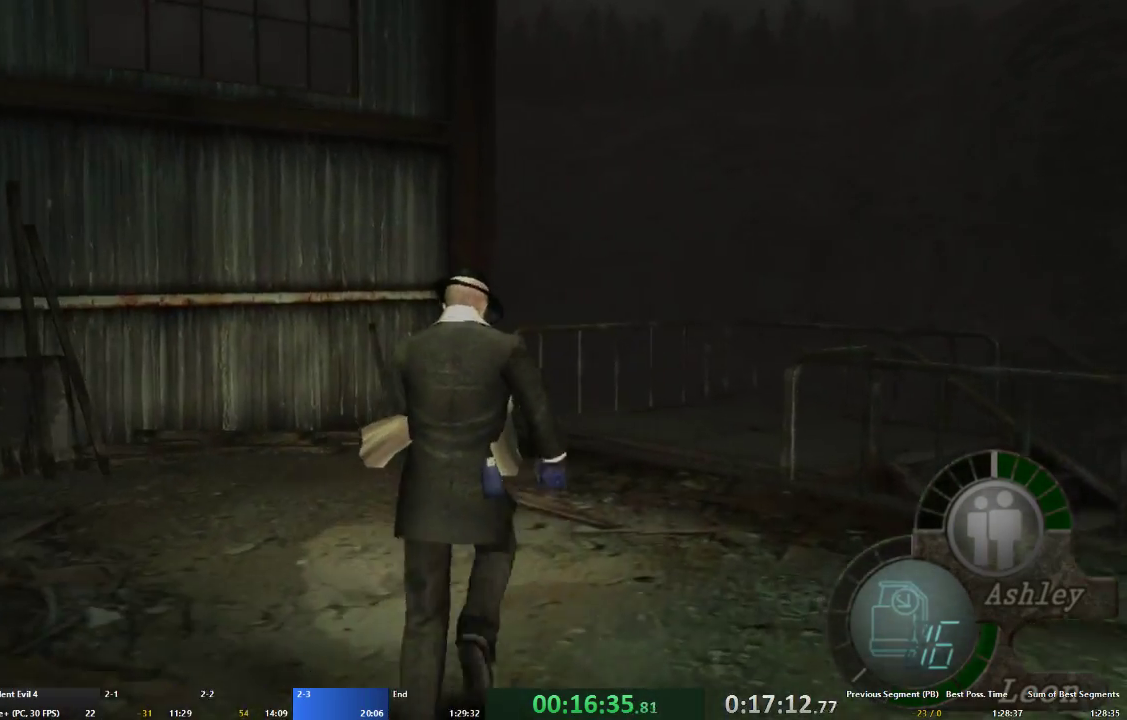
{"buttons": ["A"], "left_stick": "up-right", "right_stick": "center", "events": [[200, "left_stick", "up-right"]]}
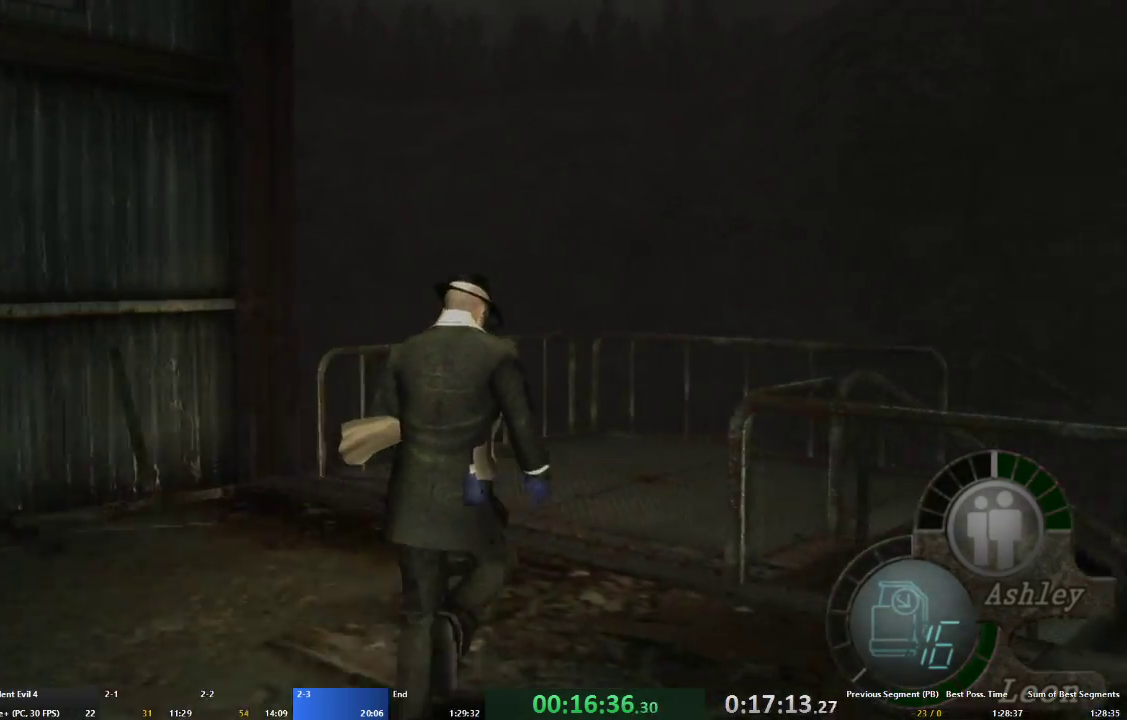
{"buttons": ["A"], "left_stick": "up-right", "right_stick": "center", "events": []}
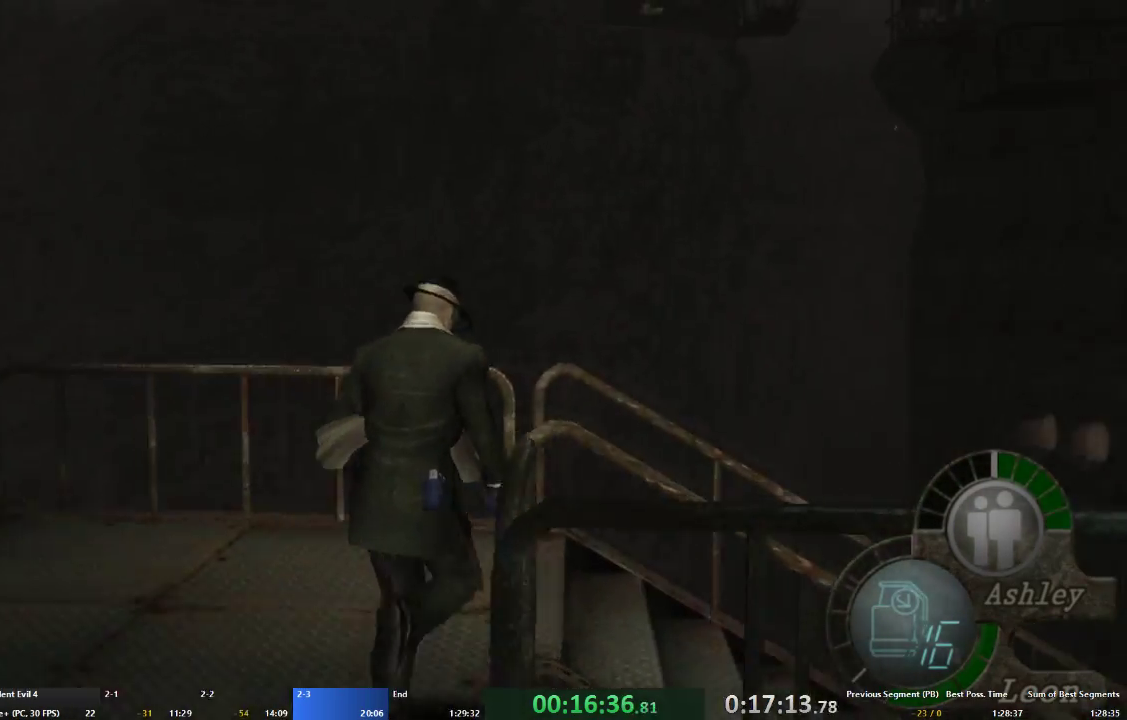
{"buttons": ["A"], "left_stick": "up-right", "right_stick": "center", "events": []}
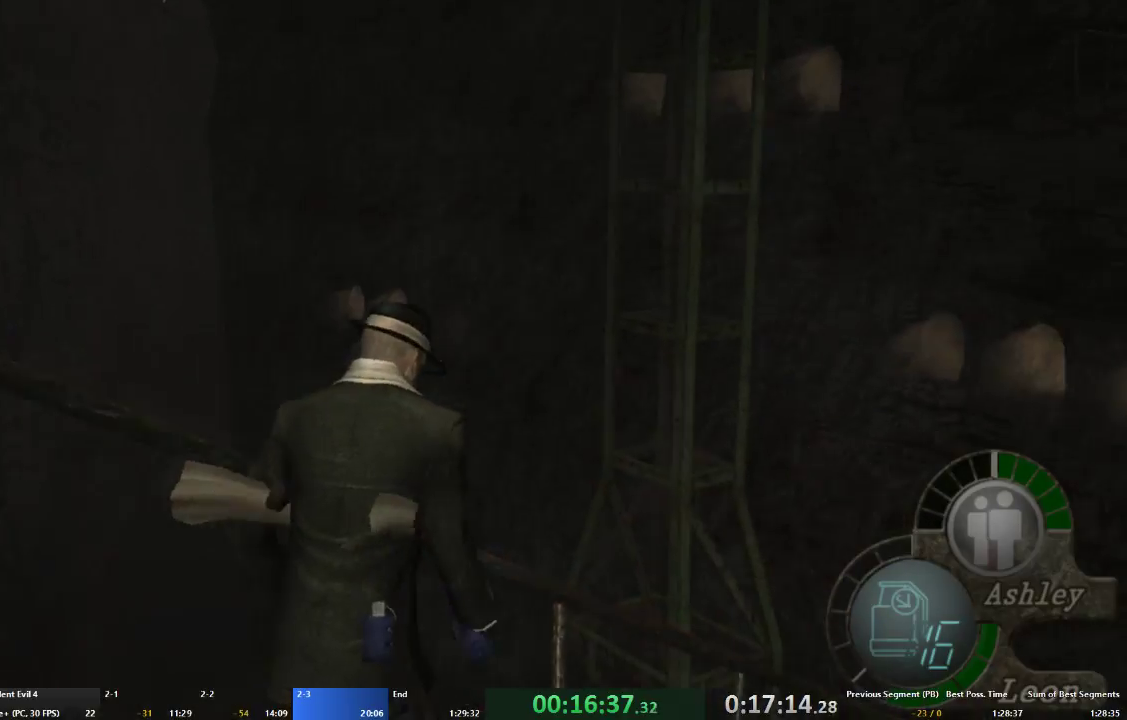
{"buttons": ["A"], "left_stick": "up-right", "right_stick": "center", "events": []}
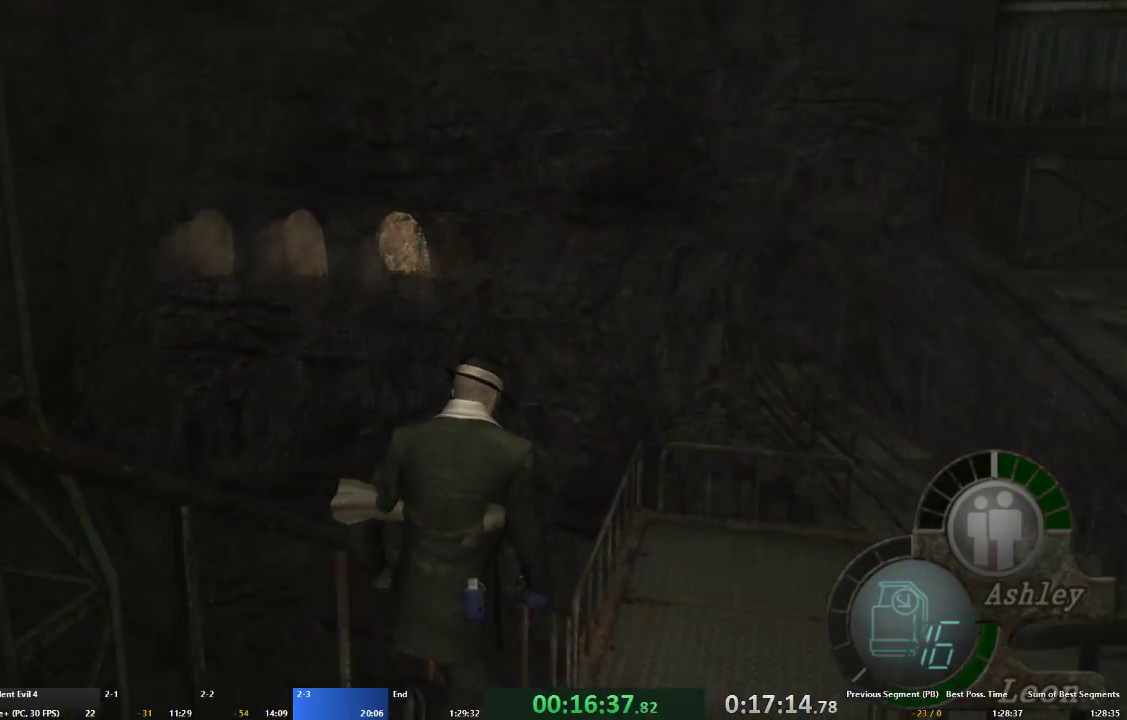
{"buttons": ["A"], "left_stick": "up-right", "right_stick": "center", "events": [[133, "left_stick", "up"], [367, "left_stick", "up-right"]]}
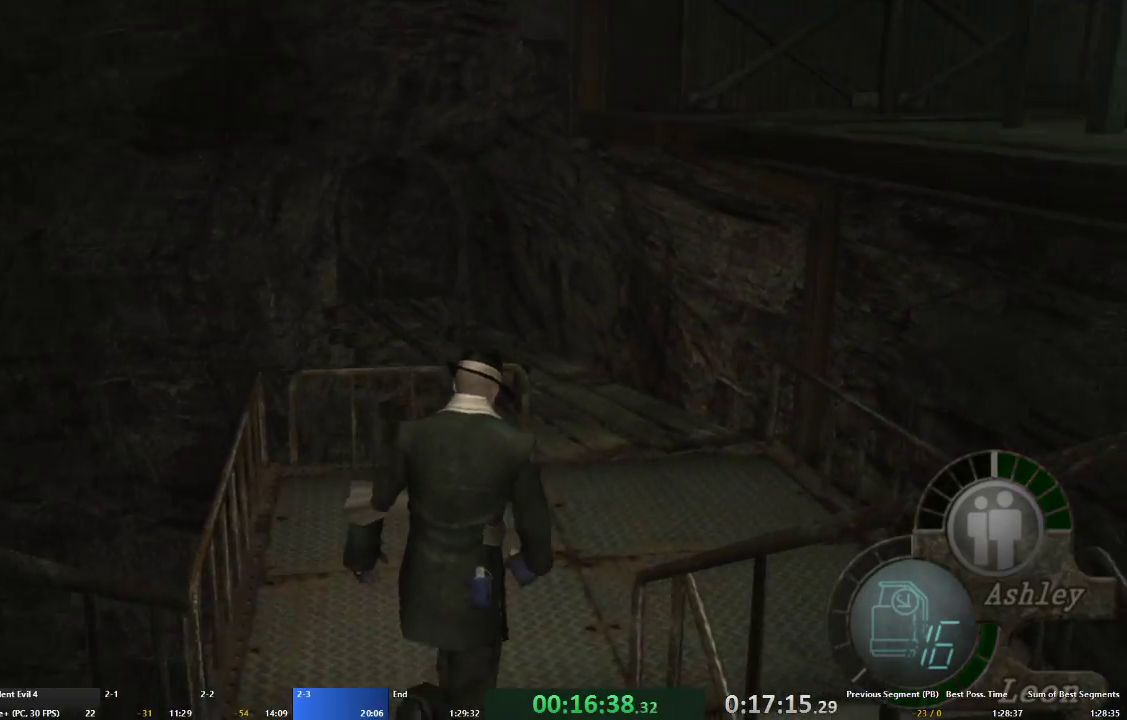
{"buttons": ["A"], "left_stick": "up-right", "right_stick": "right", "events": [[467, "right_stick", "right"]]}
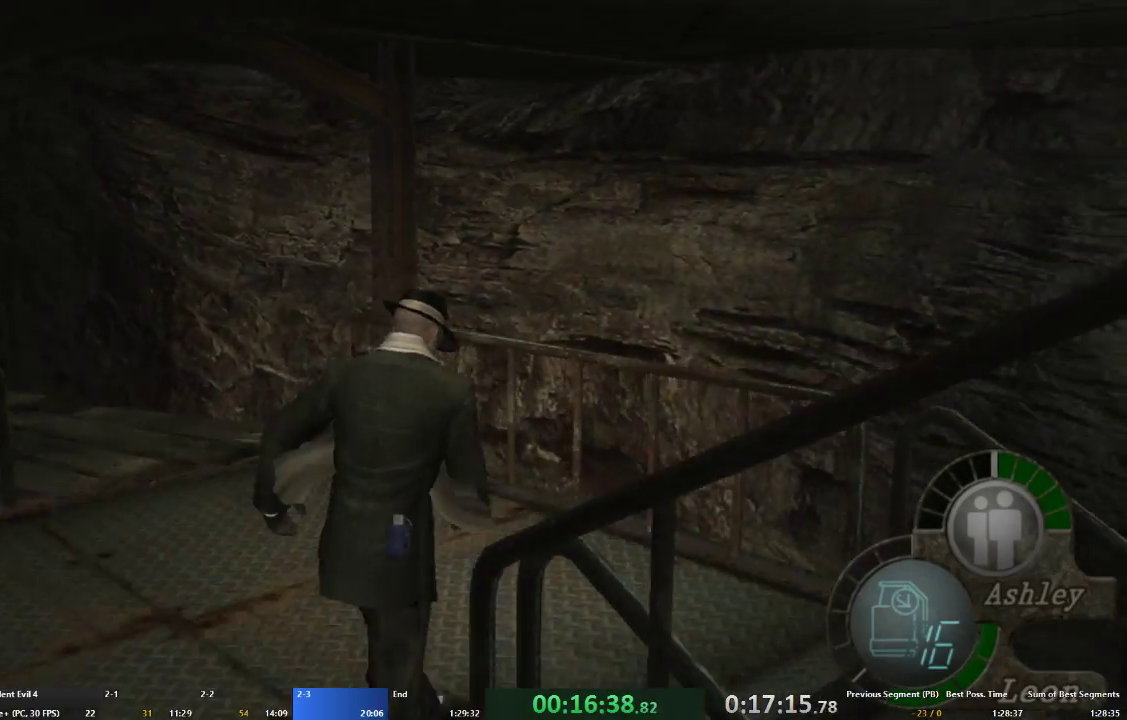
{"buttons": ["A"], "left_stick": "up-right", "right_stick": "center", "events": [[100, "L2", "down"], [167, "right_stick", "center"], [233, "L2", "up"]]}
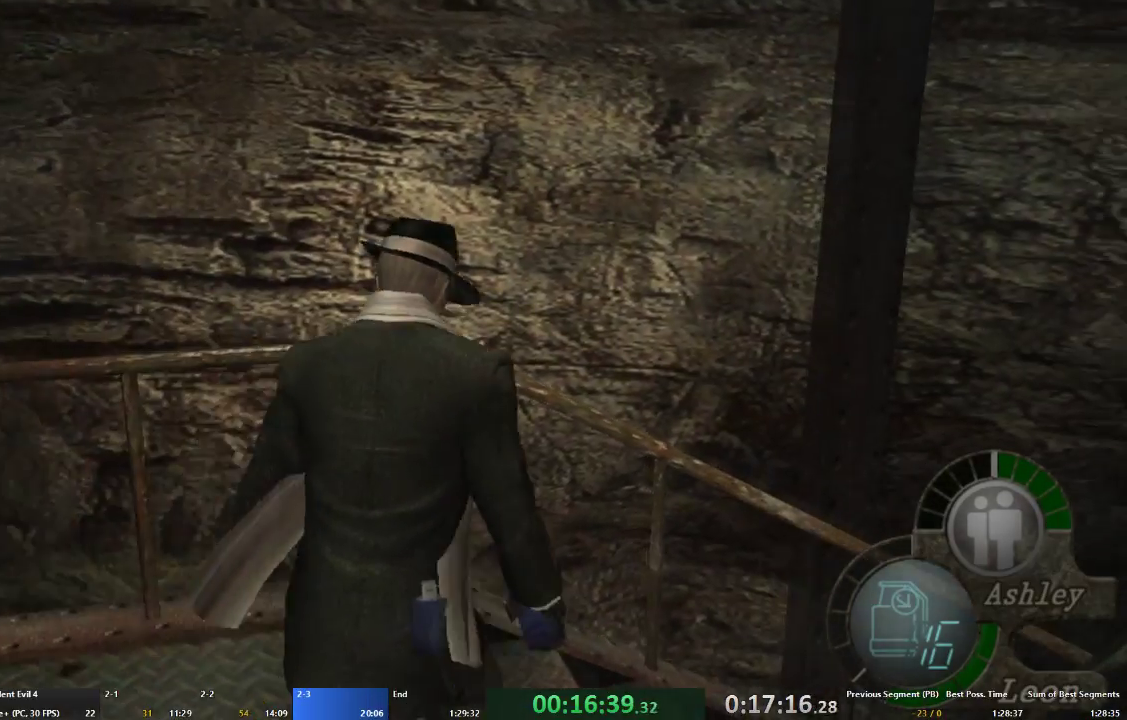
{"buttons": ["A"], "left_stick": "up-right", "right_stick": "center", "events": []}
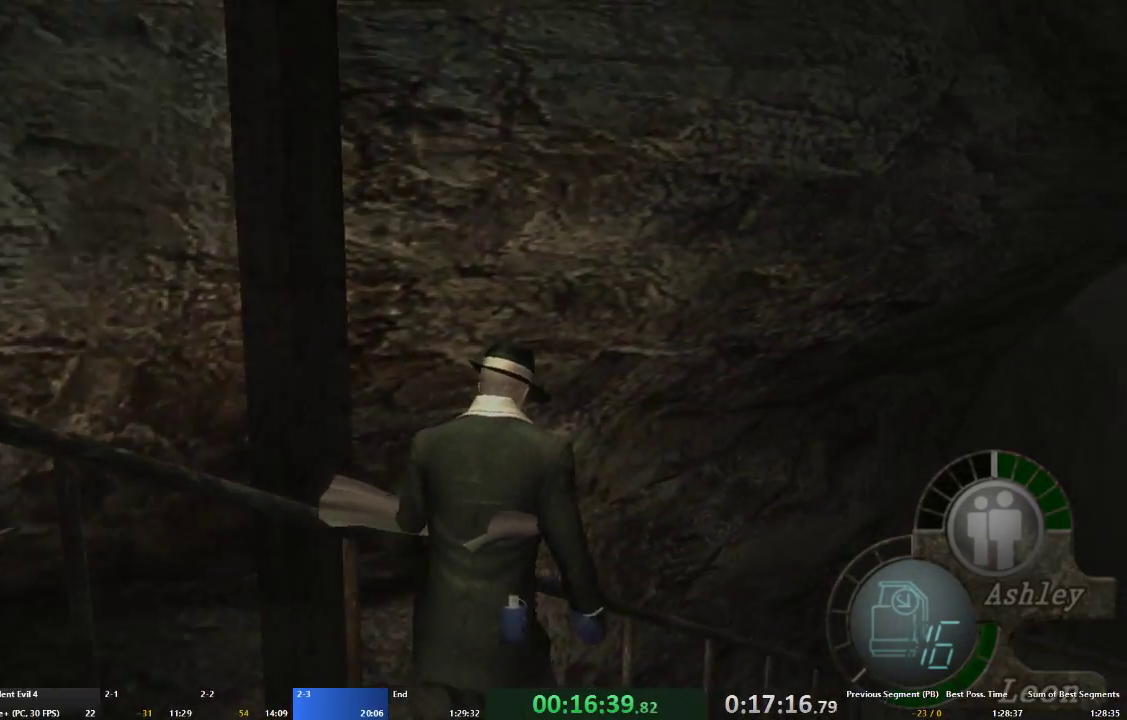
{"buttons": ["A"], "left_stick": "up", "right_stick": "center", "events": [[433, "left_stick", "up"]]}
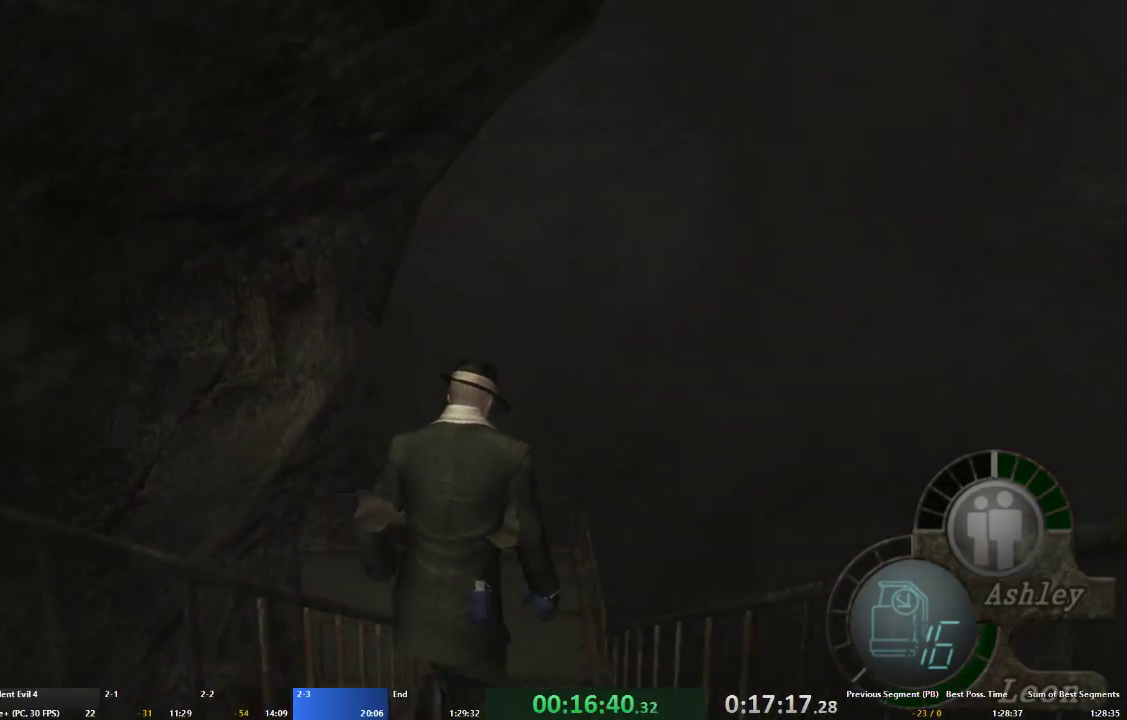
{"buttons": ["A"], "left_stick": "up-left", "right_stick": "center", "events": [[367, "left_stick", "up-left"]]}
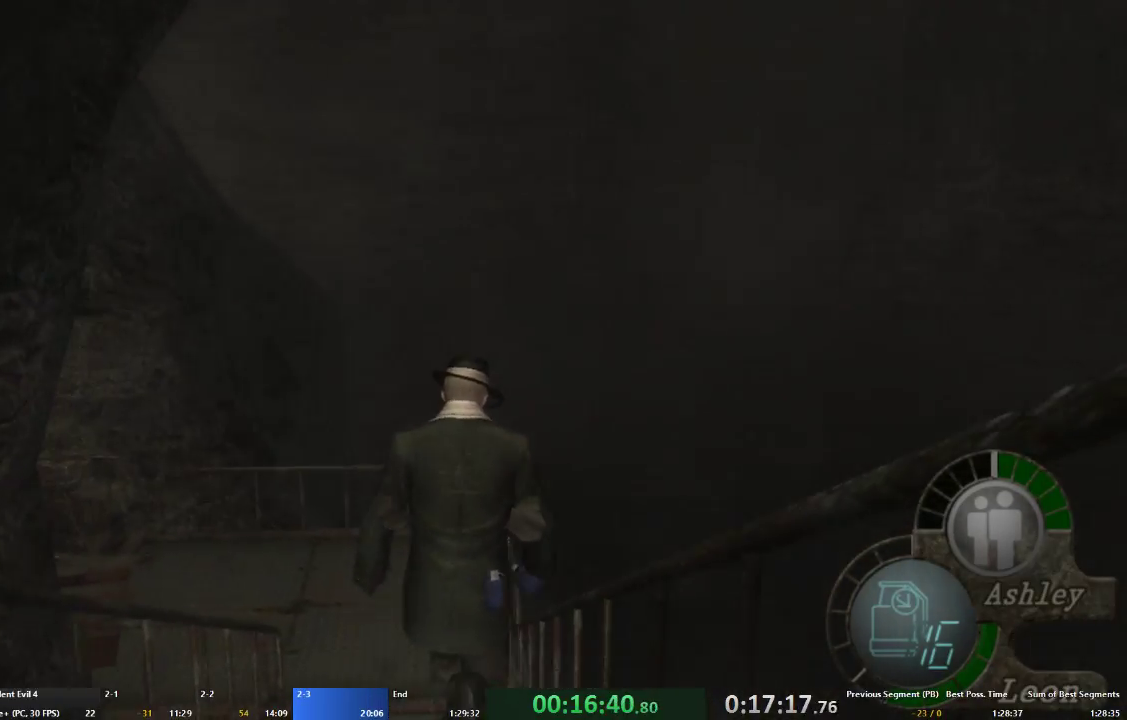
{"buttons": ["A"], "left_stick": "up", "right_stick": "center", "events": [[367, "left_stick", "up"]]}
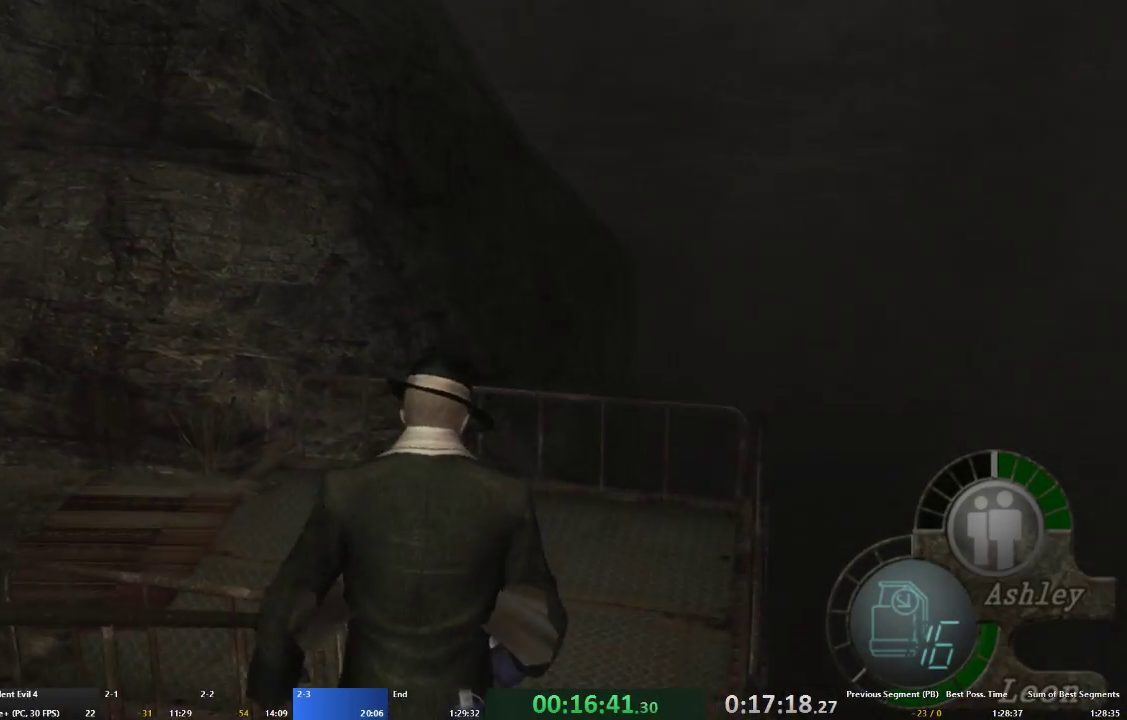
{"buttons": ["A"], "left_stick": "up-left", "right_stick": "center", "events": [[67, "left_stick", "up-left"]]}